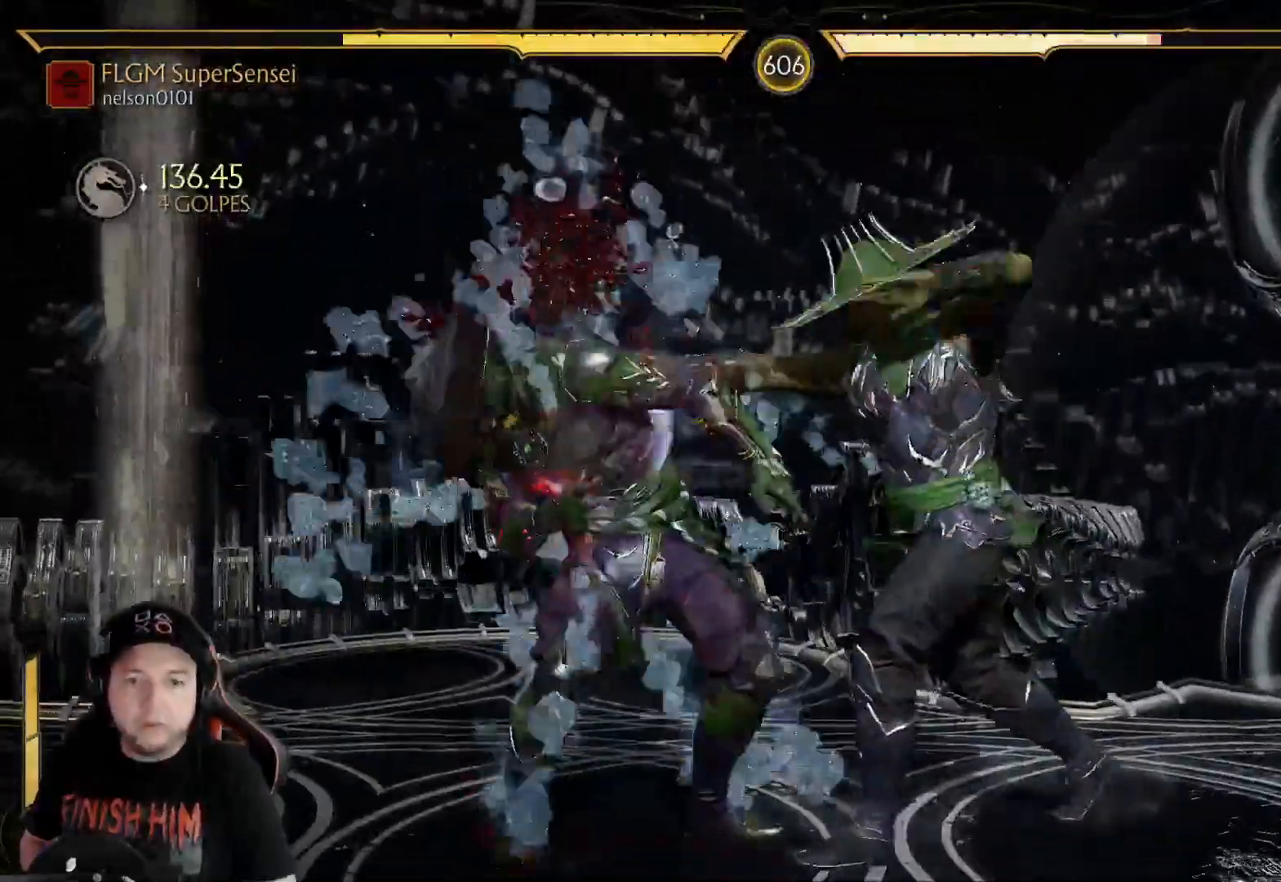
Gameplay with a controller (Xbox layout); each line is a JSON object with the inputs held at the frame after it (dt_ms = milliseconds from this image to that frame). "events" lists button and stick changes between this image and that frame as [ms after this image, input, new state], when the widget could be followed in between. Not read: L3 R3 SHARE.
{"dt_ms": 501, "buttons": [], "left_stick": "center", "right_stick": "center", "events": [[33, "Y", "down"], [133, "Y", "up"], [234, "X", "down"], [317, "X", "up"], [418, "Y", "down"], [484, "Y", "up"]]}
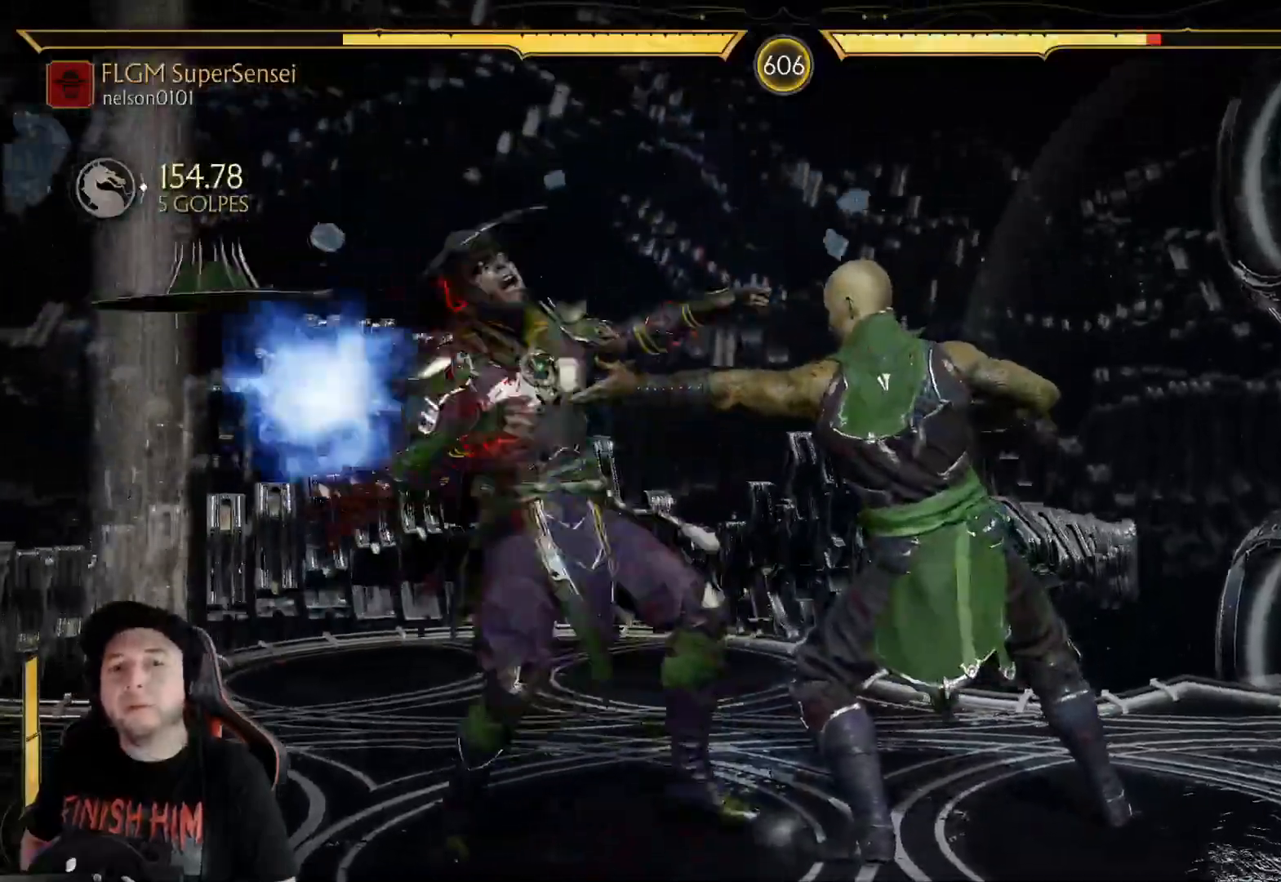
{"dt_ms": 502, "buttons": [], "left_stick": "center", "right_stick": "center", "events": [[67, "Y", "down"], [134, "Y", "up"], [218, "Y", "down"], [284, "Y", "up"], [401, "Y", "down"], [452, "Y", "up"]]}
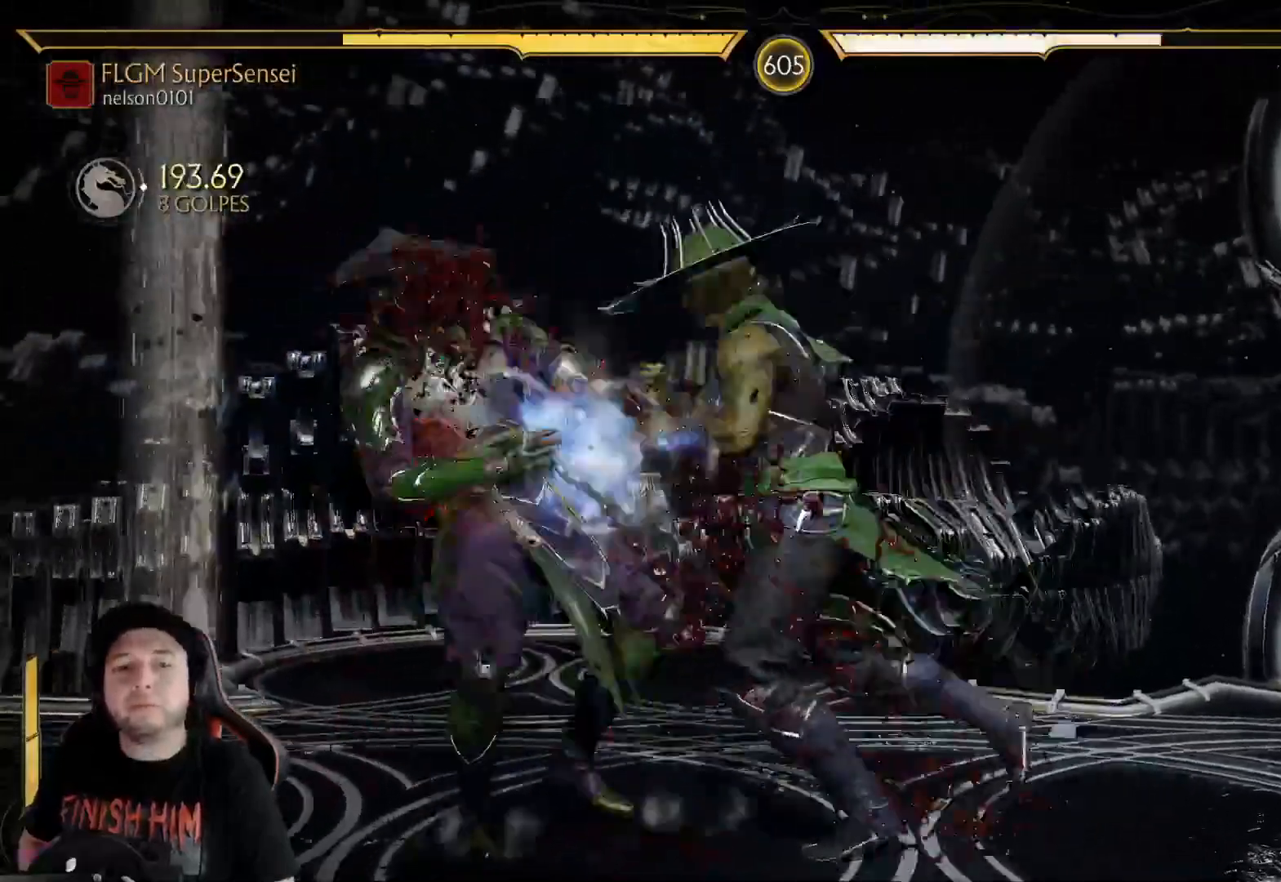
{"dt_ms": 986, "buttons": ["Y"], "left_stick": "center", "right_stick": "center"}
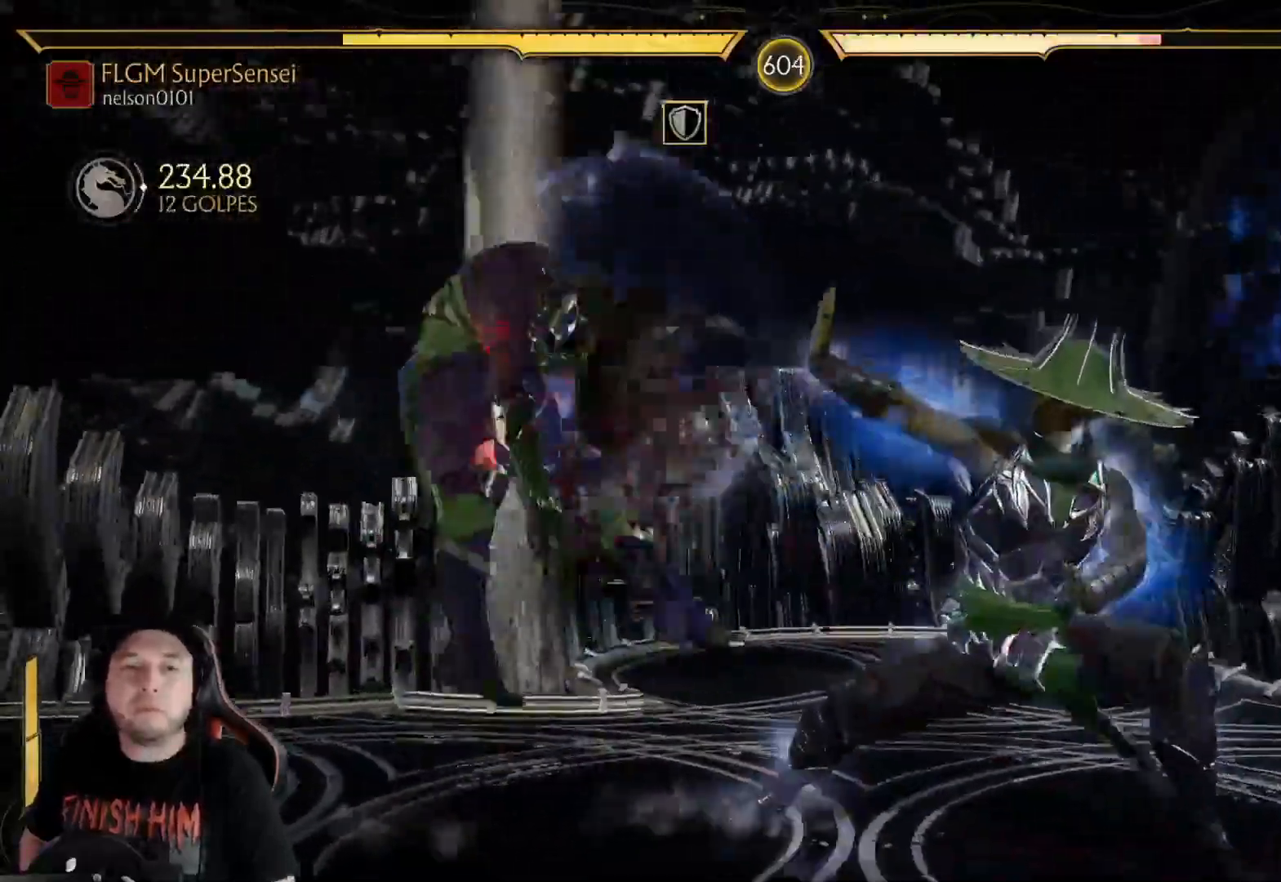
{"dt_ms": 501, "buttons": ["DPAD_LEFT"], "left_stick": "center", "right_stick": "center"}
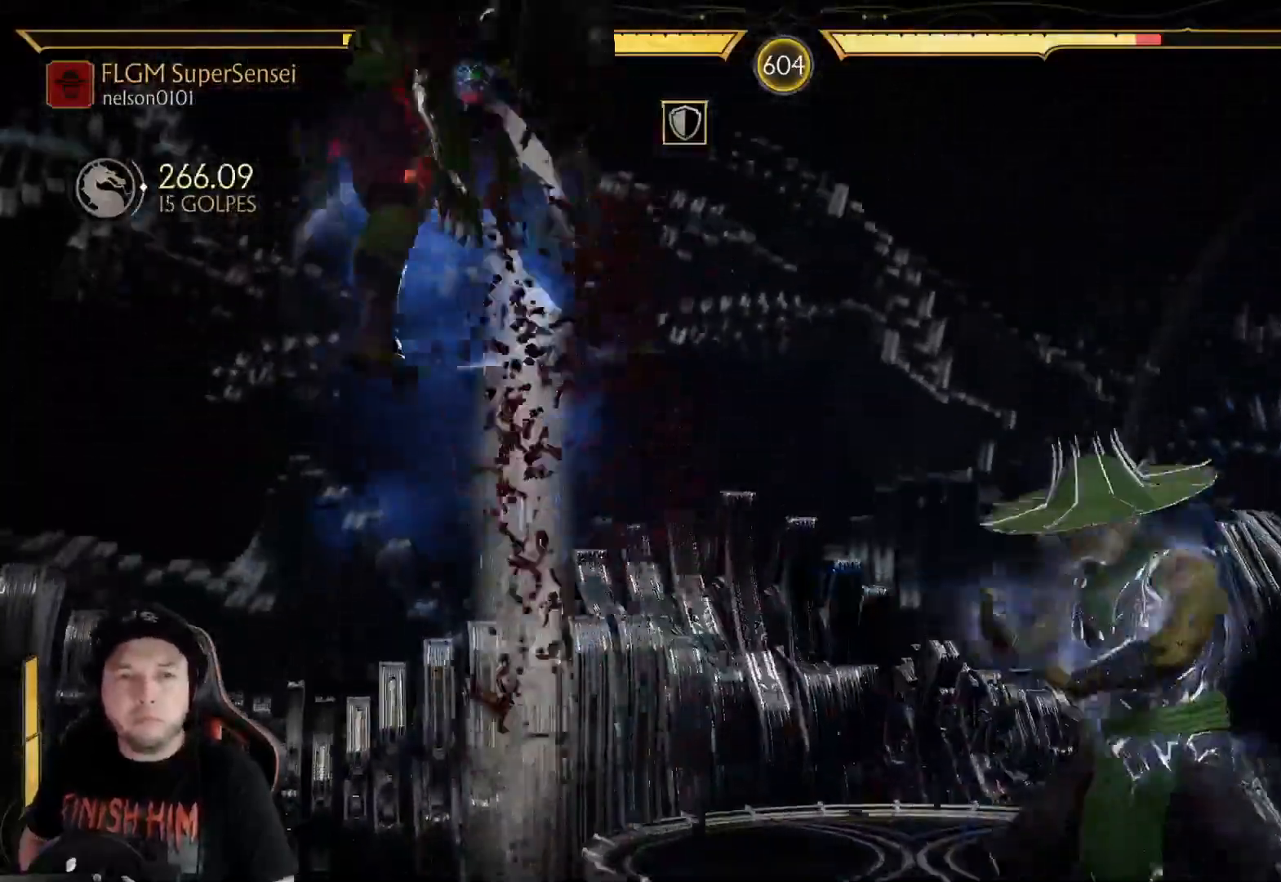
{"dt_ms": 502, "buttons": ["DPAD_DOWN", "DPAD_LEFT"], "left_stick": "center", "right_stick": "center"}
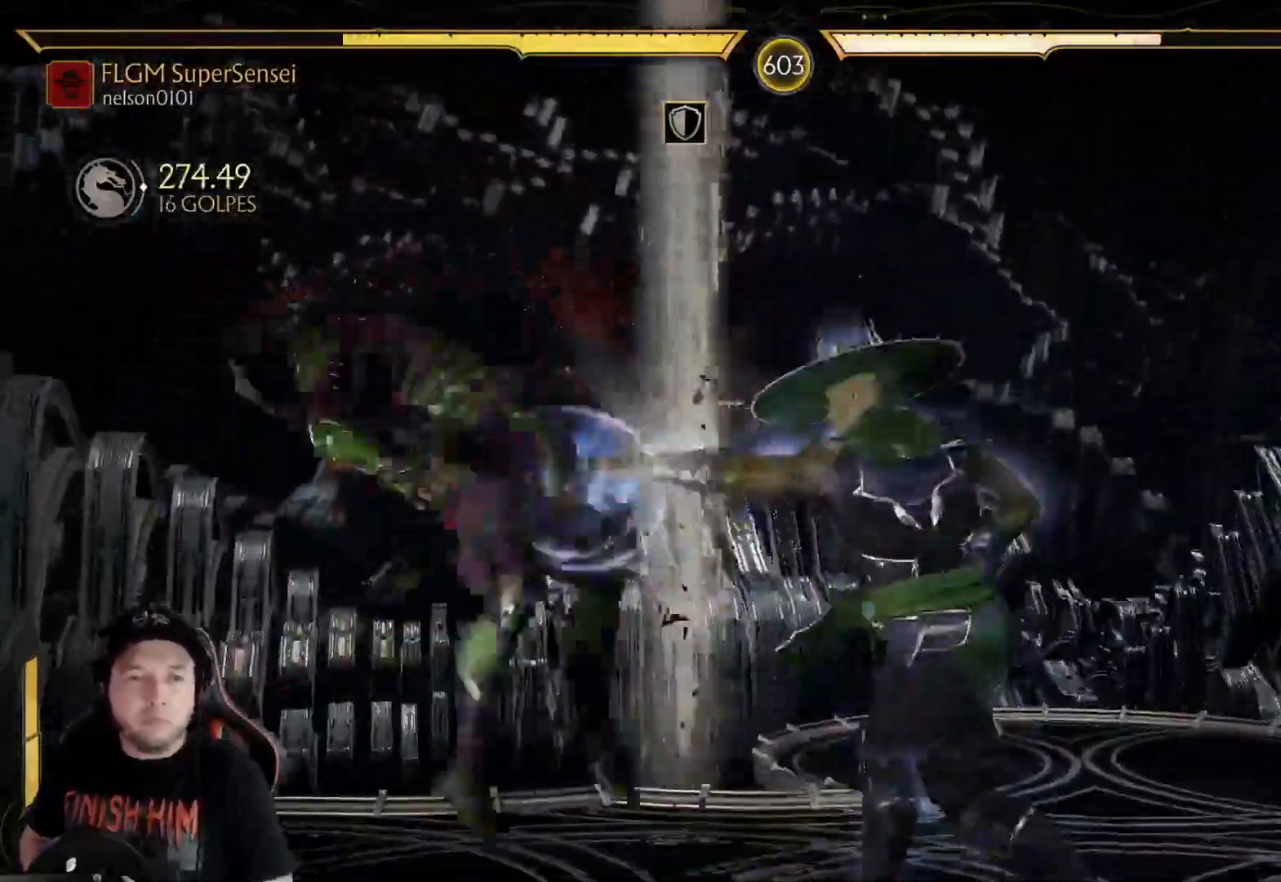
{"dt_ms": 501, "buttons": [], "left_stick": "center", "right_stick": "center", "events": [[17, "DPAD_DOWN", "up"], [50, "R1", "down"], [50, "X", "down"], [150, "R1", "up"], [150, "X", "up"], [200, "R1", "down"], [234, "X", "down"], [284, "X", "up"], [301, "R1", "up"], [334, "R1", "down"], [351, "X", "down"], [418, "DPAD_LEFT", "up"], [434, "R1", "up"], [434, "X", "up"]]}
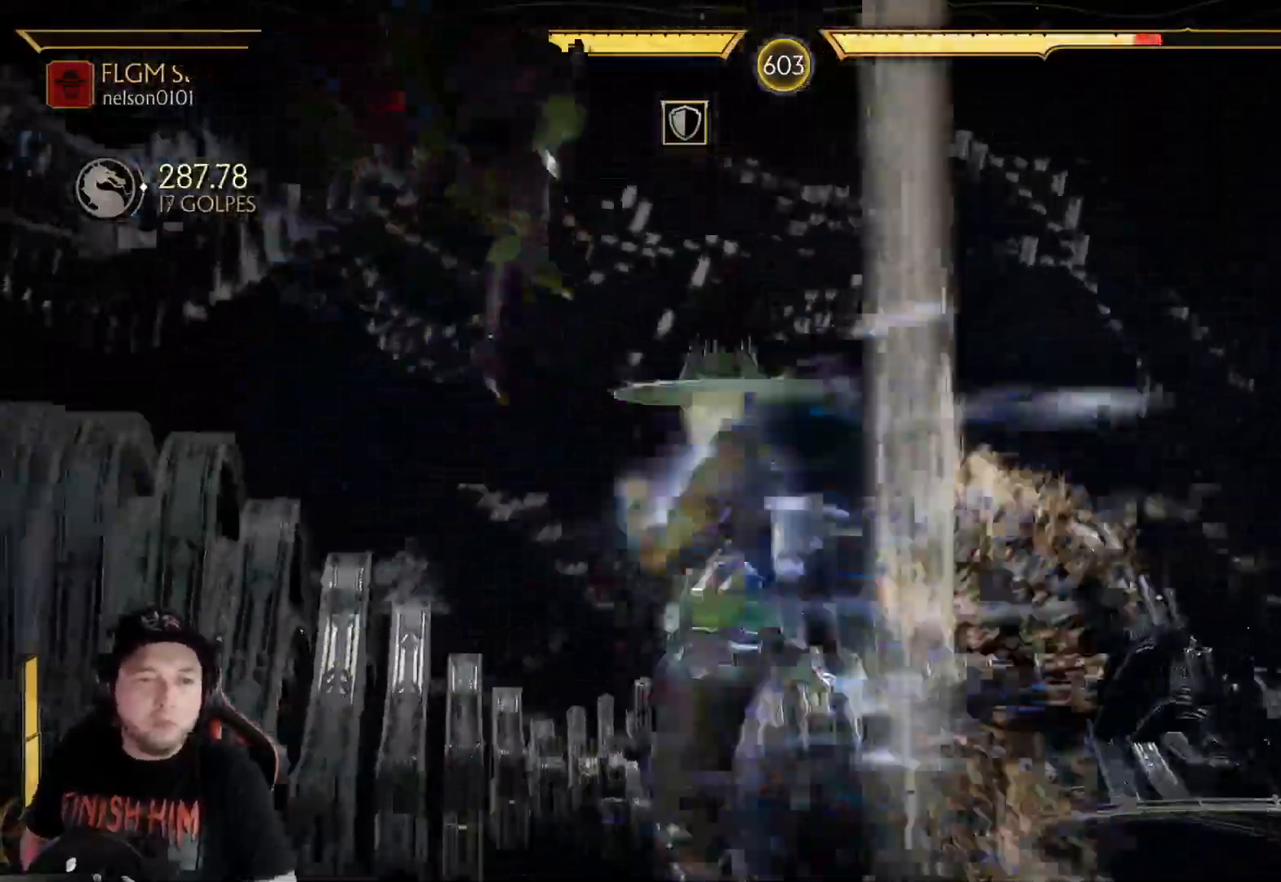
{"dt_ms": 502, "buttons": [], "left_stick": "center", "right_stick": "center", "events": []}
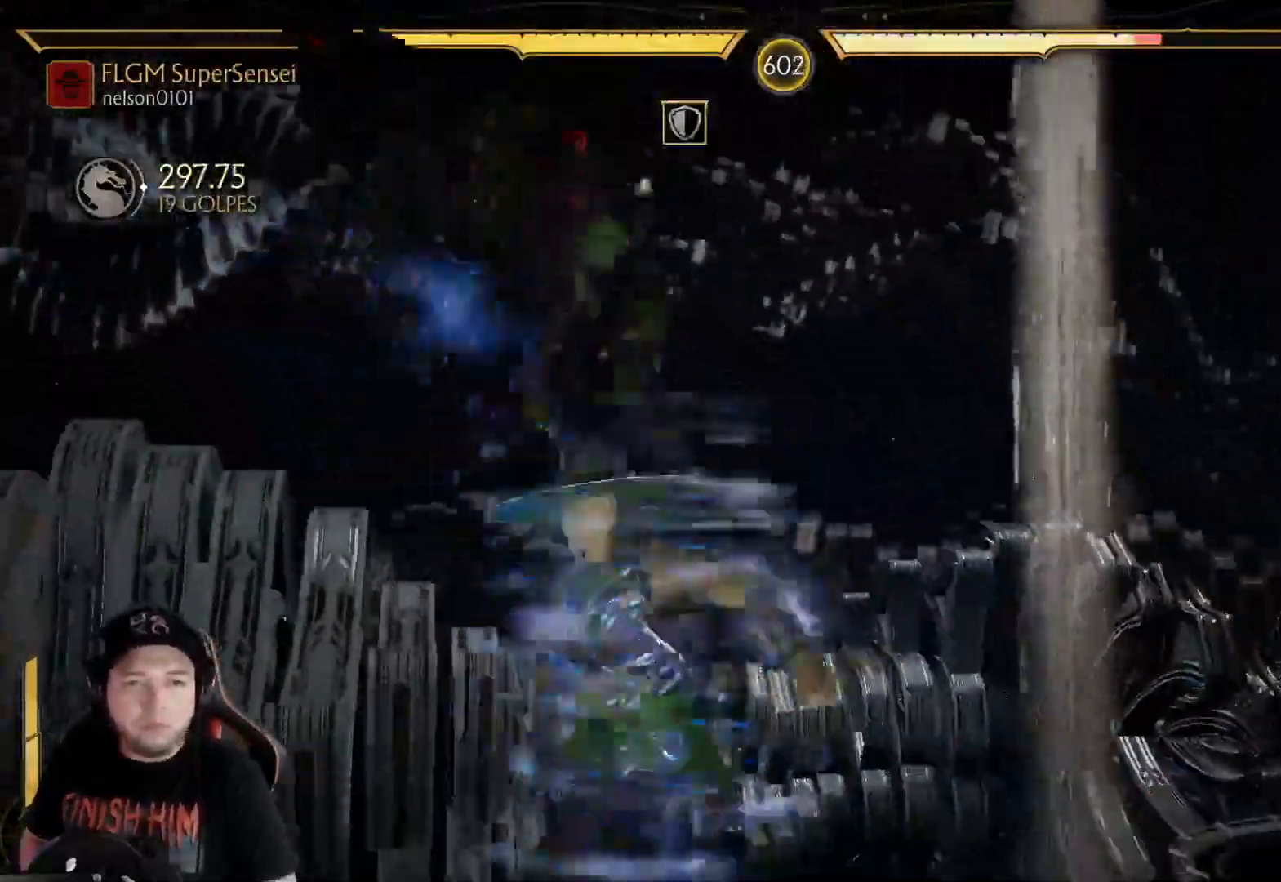
{"dt_ms": 501, "buttons": ["DPAD_LEFT"], "left_stick": "center", "right_stick": "center", "events": [[351, "DPAD_LEFT", "down"], [367, "Y", "down"], [468, "Y", "up"]]}